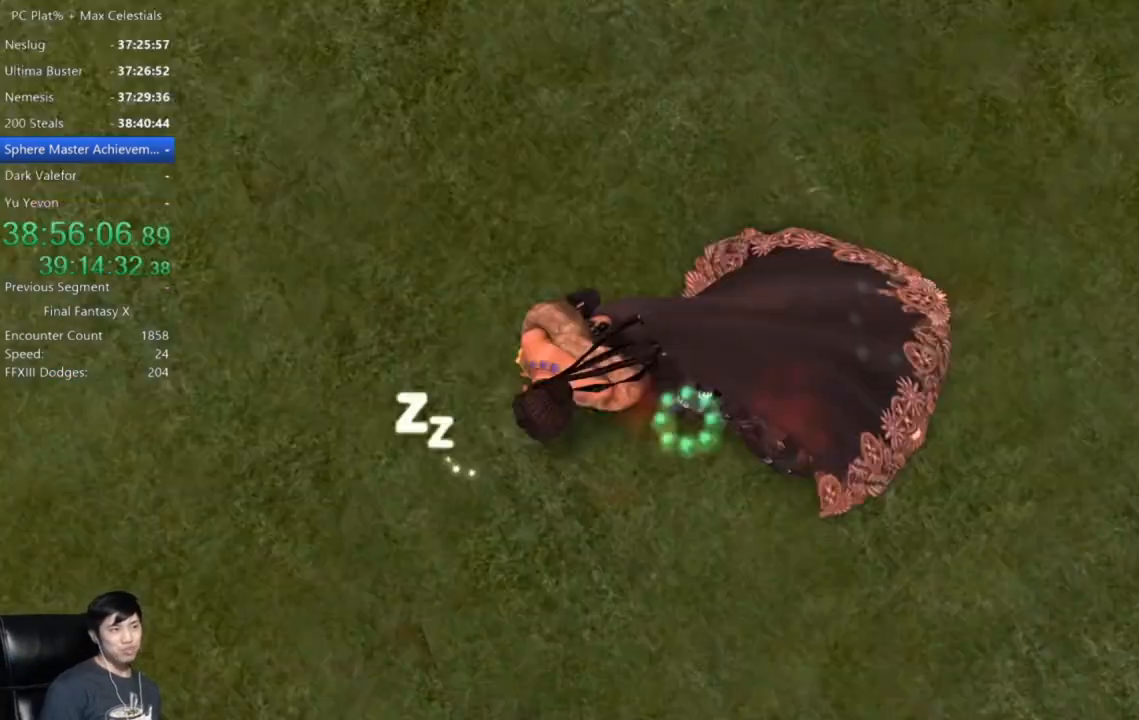
Gameplay with a controller (Xbox layout); each line is a JSON object with the inputs held at the frame after it. "events" lists button and stick changes between this image and that frame as [ms after this image, input, new state], when the widget could be followed in between.
{"buttons": [], "left_stick": "center", "right_stick": "center", "events": [[33, "A", "down"], [100, "A", "up"], [200, "A", "down"], [300, "A", "up"], [367, "A", "down"], [467, "A", "up"]]}
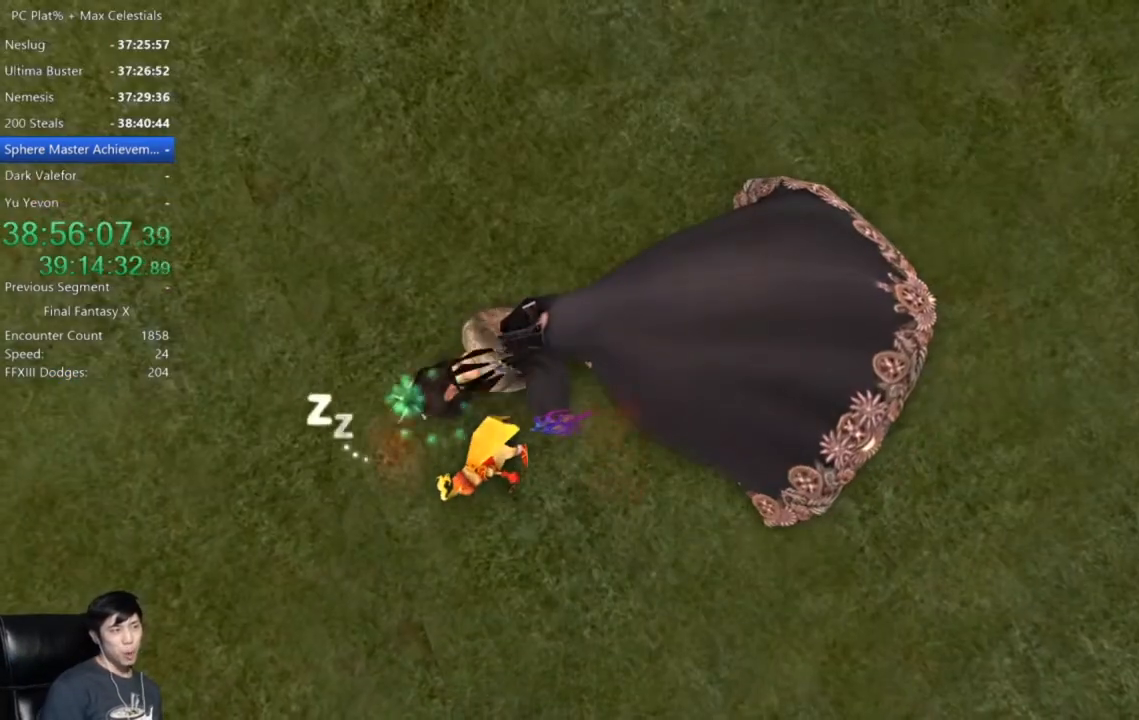
{"buttons": [], "left_stick": "center", "right_stick": "center", "events": [[34, "A", "down"], [100, "A", "up"], [267, "A", "down"], [301, "A", "up"]]}
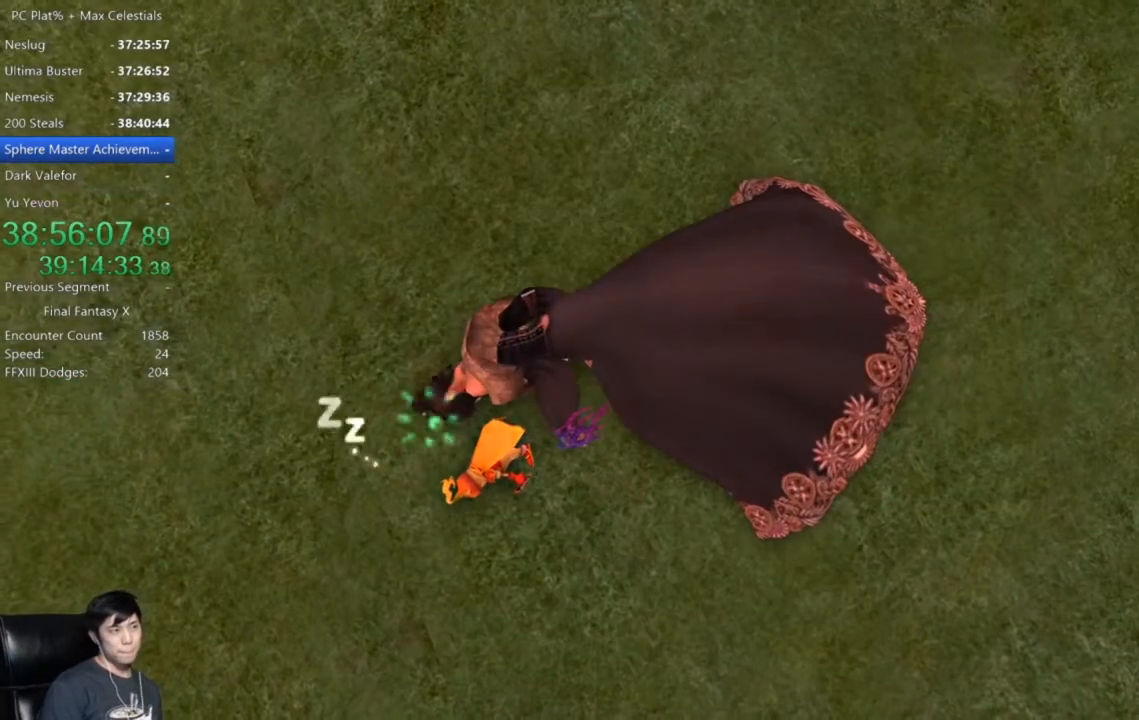
{"buttons": ["A"], "left_stick": "center", "right_stick": "center", "events": [[167, "A", "down"]]}
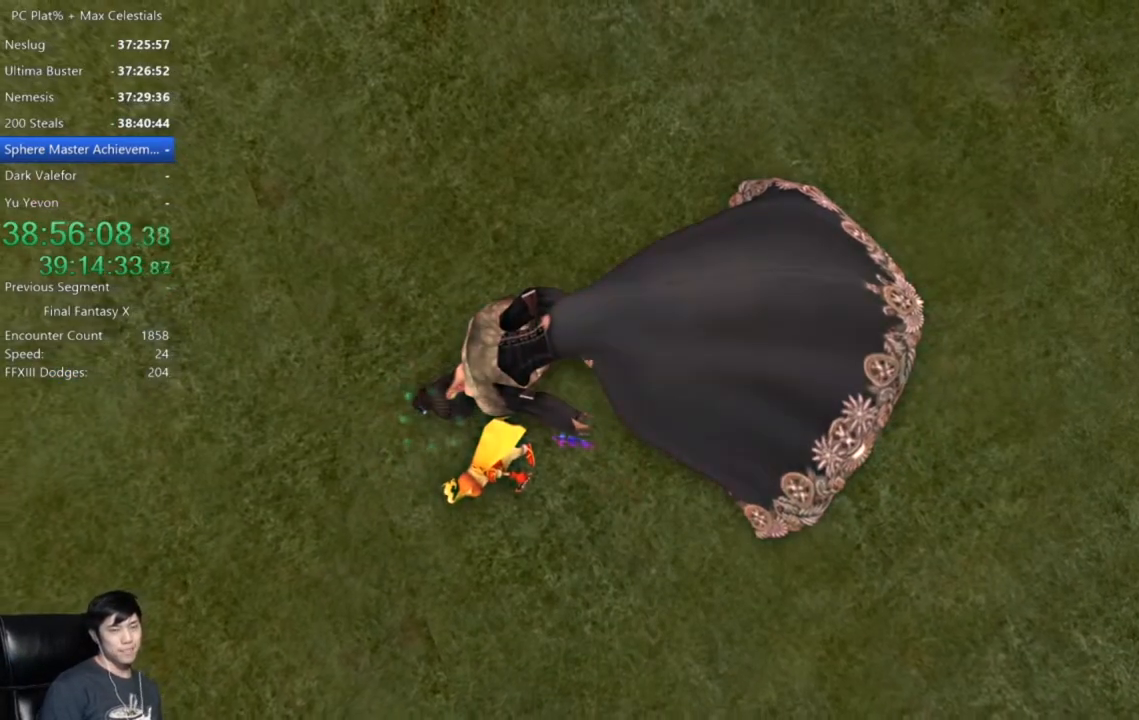
{"buttons": ["A"], "left_stick": "center", "right_stick": "center", "events": [[34, "A", "up"], [134, "A", "down"], [367, "A", "up"], [501, "A", "down"]]}
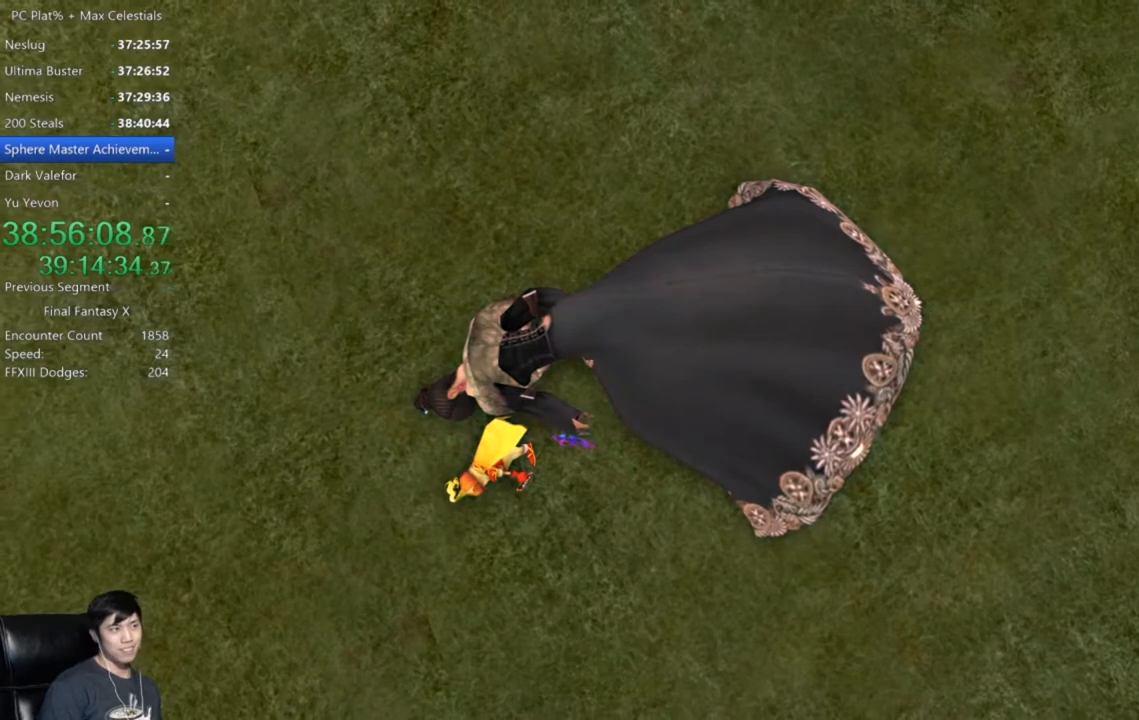
{"buttons": [], "left_stick": "center", "right_stick": "center", "events": [[500, "A", "up"]]}
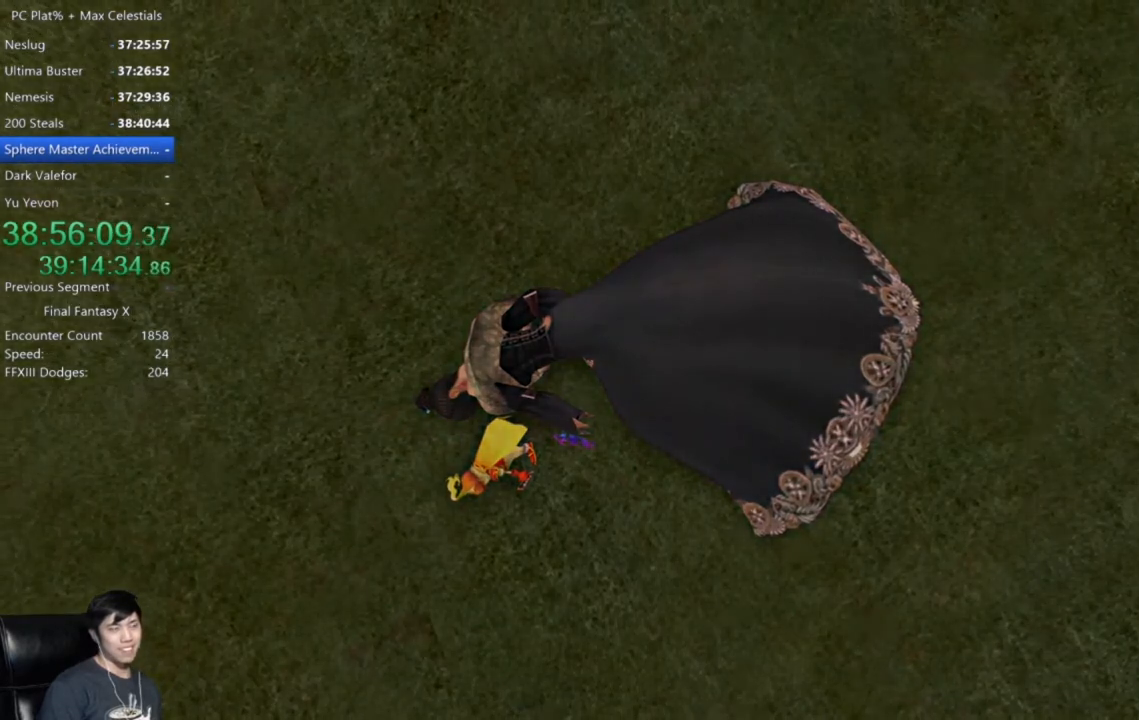
{"buttons": ["A"], "left_stick": "center", "right_stick": "center", "events": [[100, "A", "down"]]}
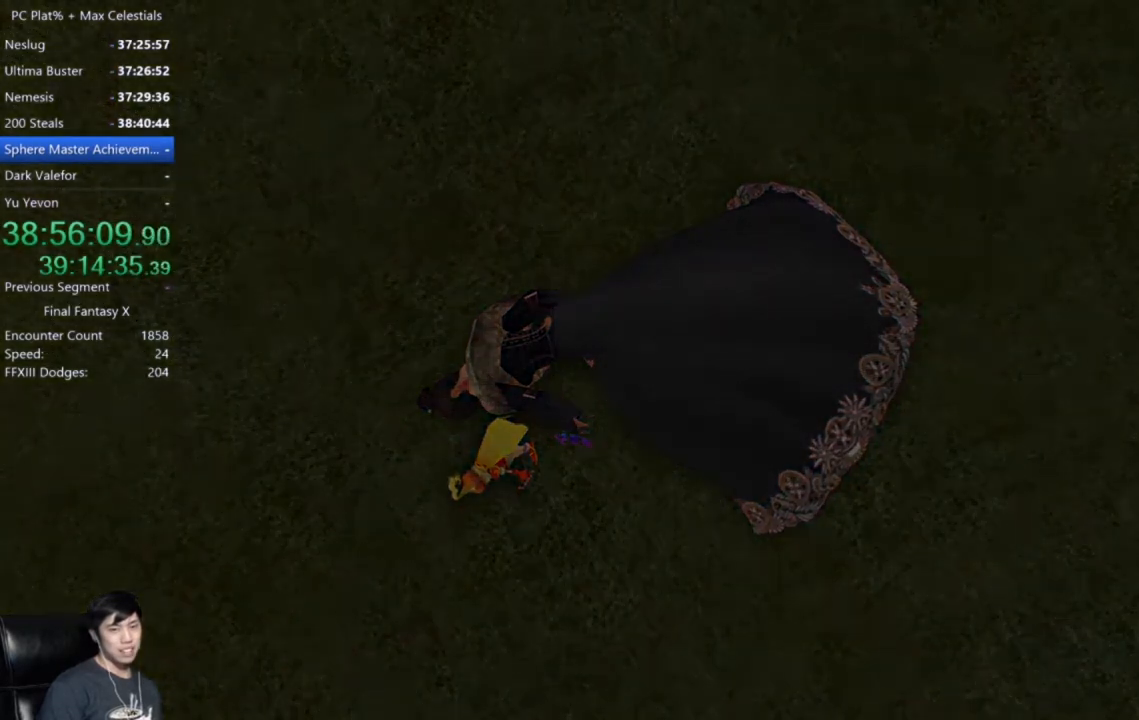
{"buttons": ["A"], "left_stick": "center", "right_stick": "center", "events": []}
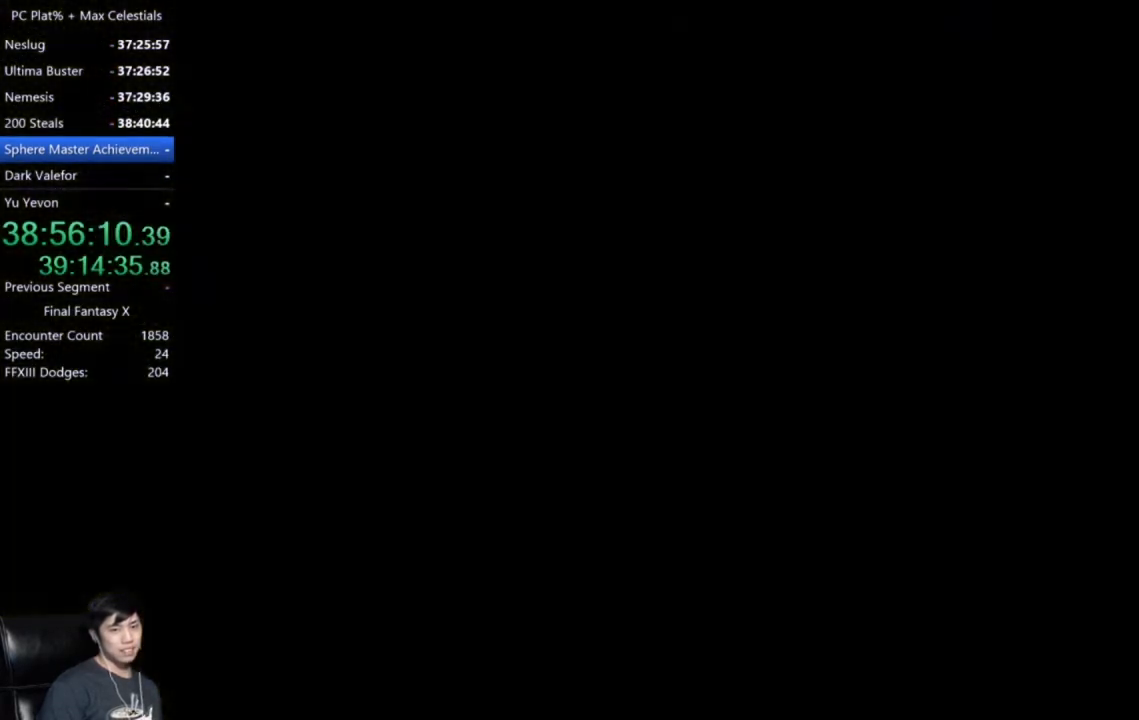
{"buttons": ["A"], "left_stick": "center", "right_stick": "center", "events": []}
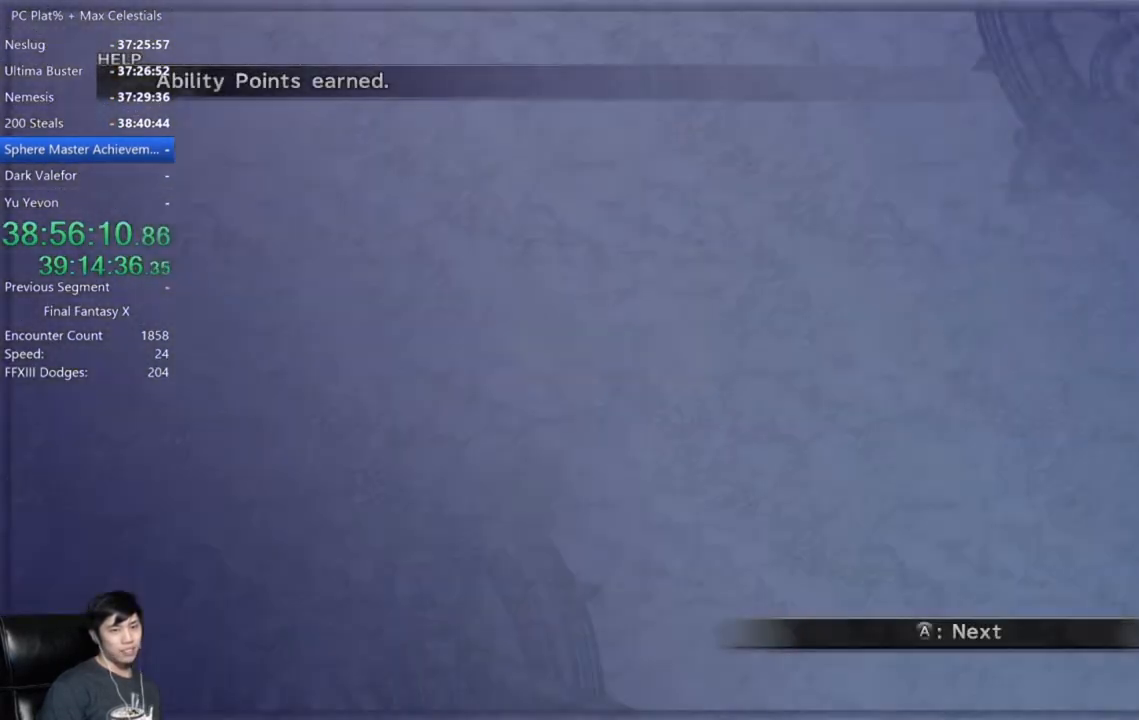
{"buttons": ["A"], "left_stick": "center", "right_stick": "center", "events": []}
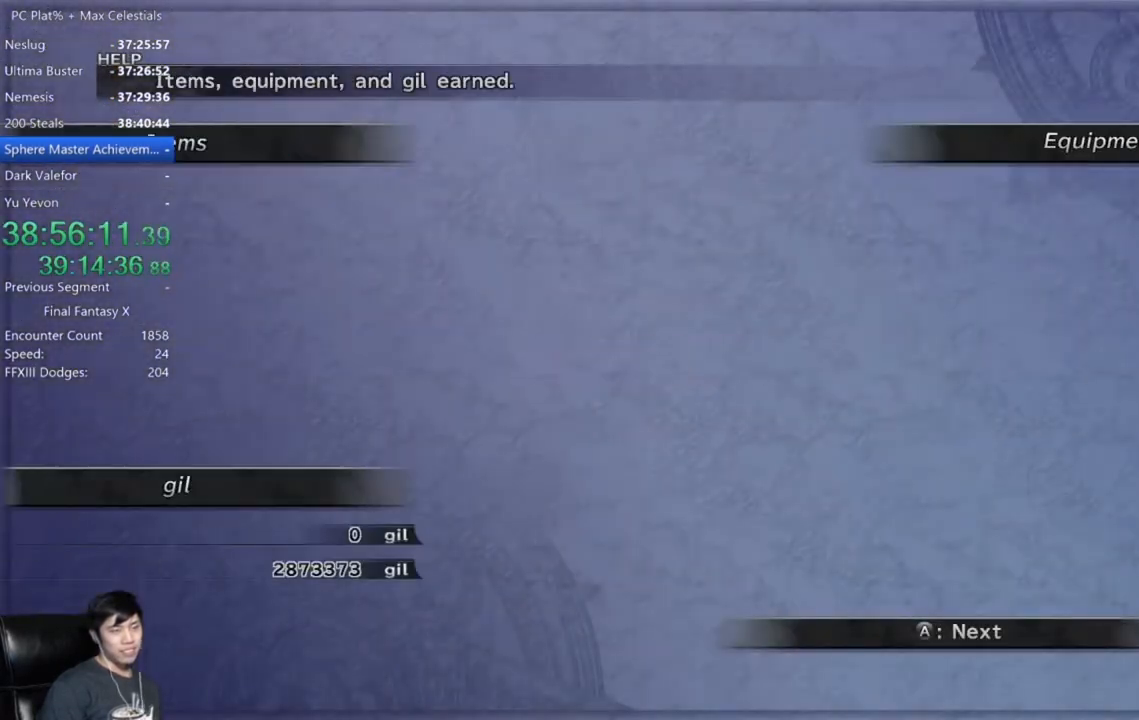
{"buttons": ["A"], "left_stick": "center", "right_stick": "center", "events": []}
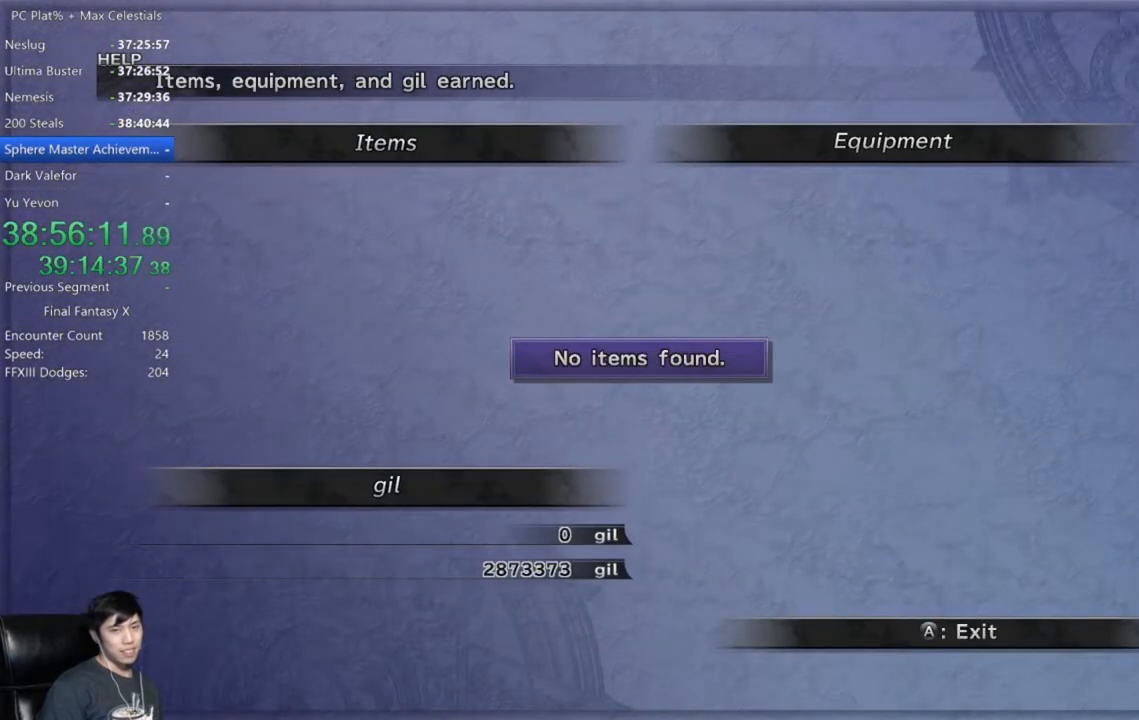
{"buttons": ["A"], "left_stick": "center", "right_stick": "center", "events": []}
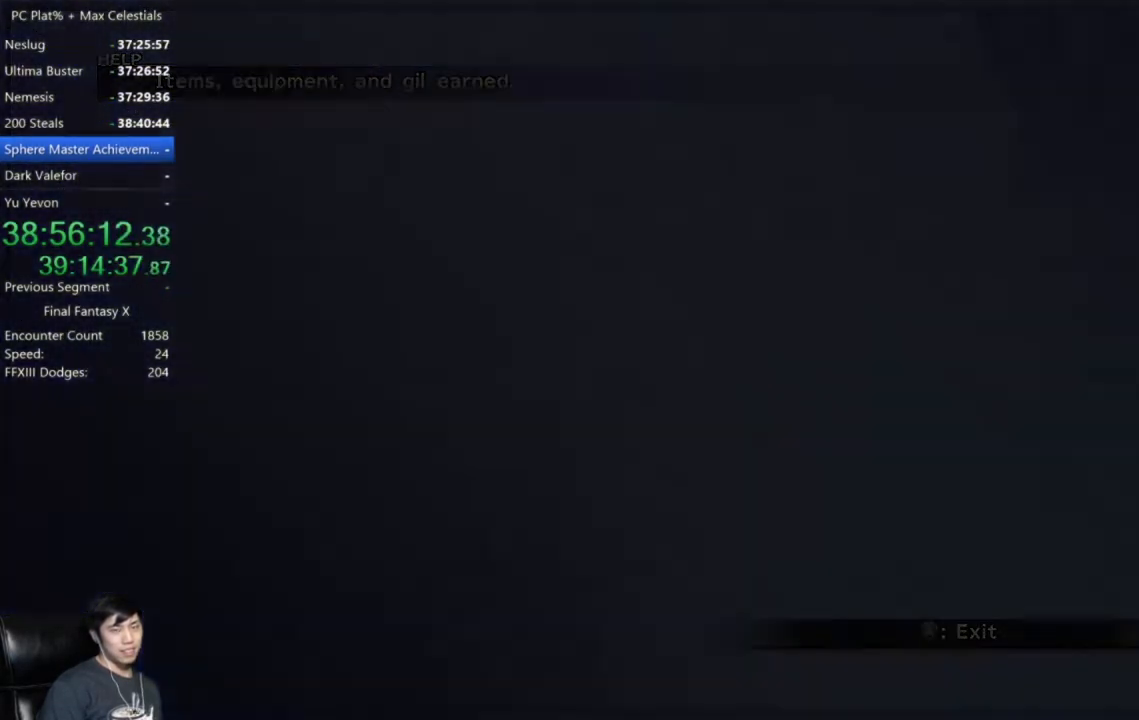
{"buttons": ["A"], "left_stick": "center", "right_stick": "center", "events": []}
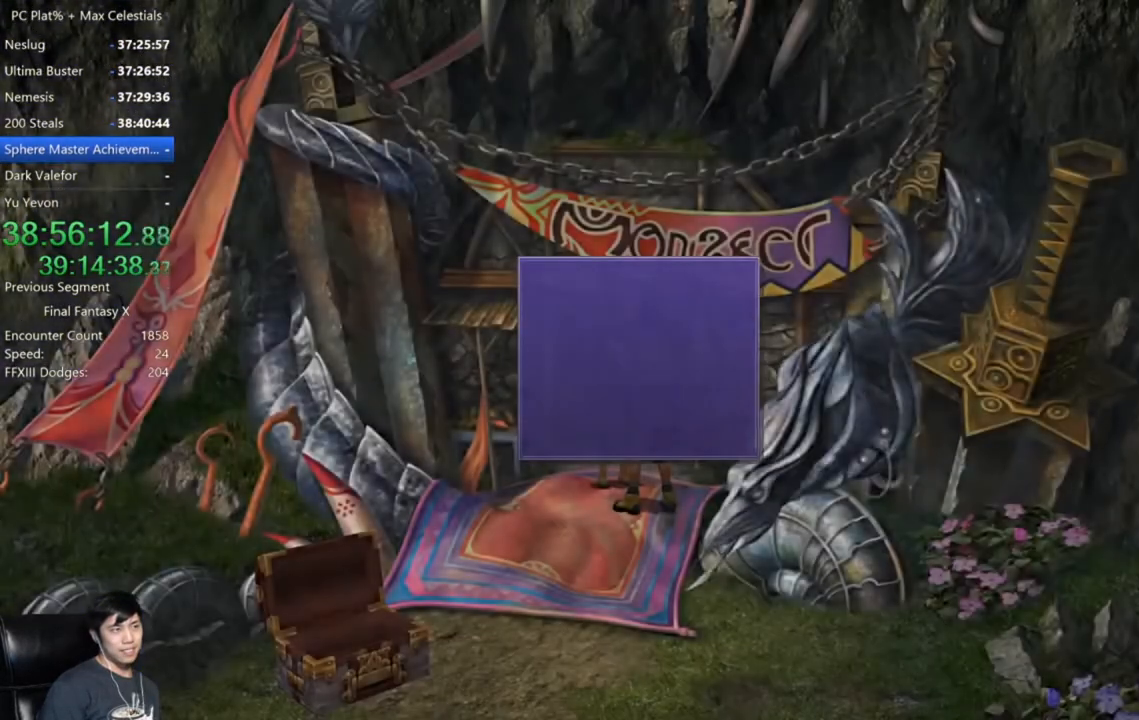
{"buttons": [], "left_stick": "up-right", "right_stick": "center", "events": [[67, "A", "up"], [233, "B", "down"], [300, "A", "down"], [333, "B", "up"], [400, "A", "up"], [467, "left_stick", "up-right"]]}
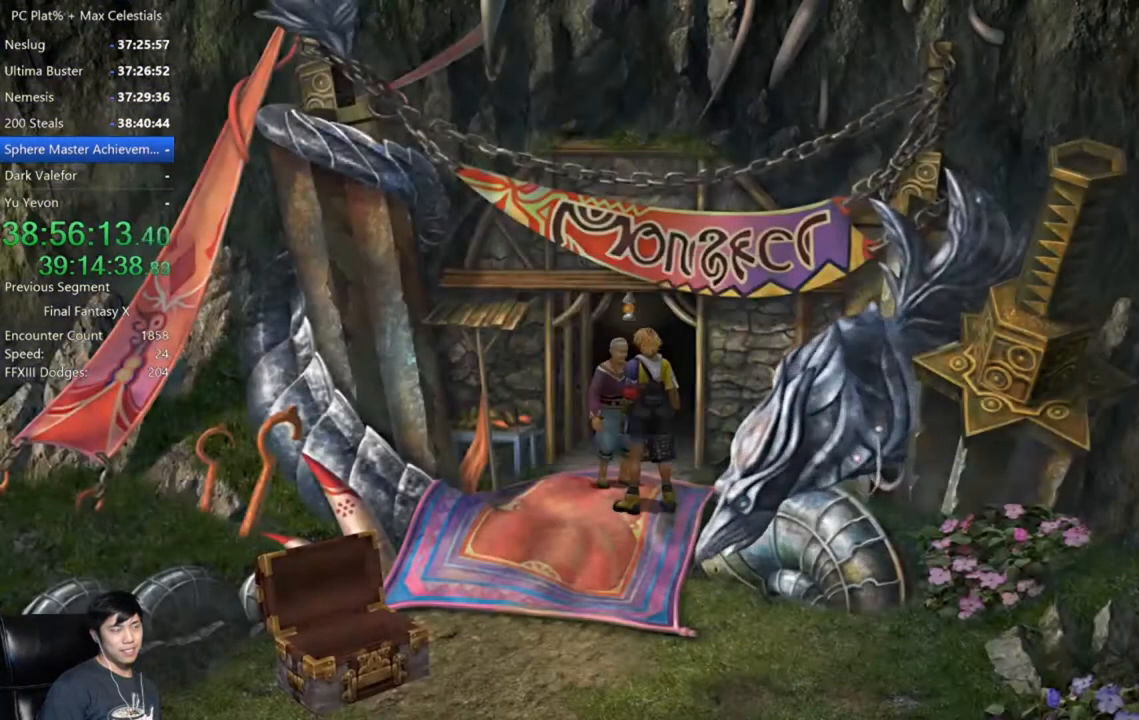
{"buttons": [], "left_stick": "up-right", "right_stick": "center", "events": []}
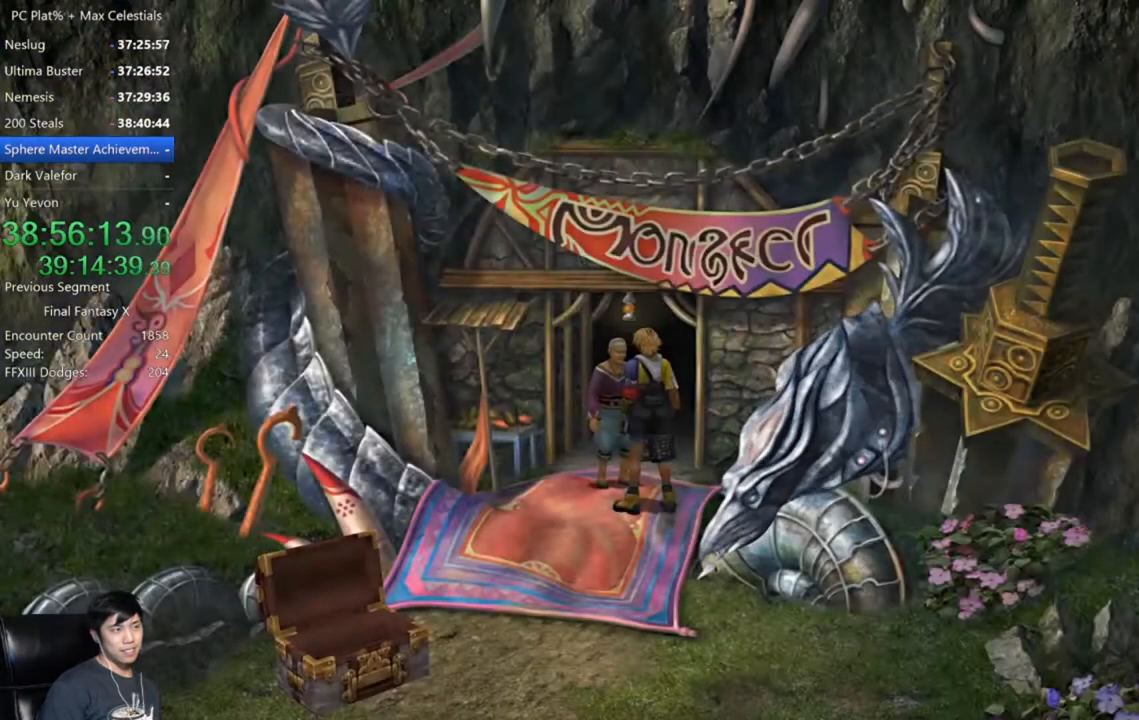
{"buttons": ["A"], "left_stick": "center", "right_stick": "center", "events": [[434, "A", "down"], [500, "left_stick", "center"]]}
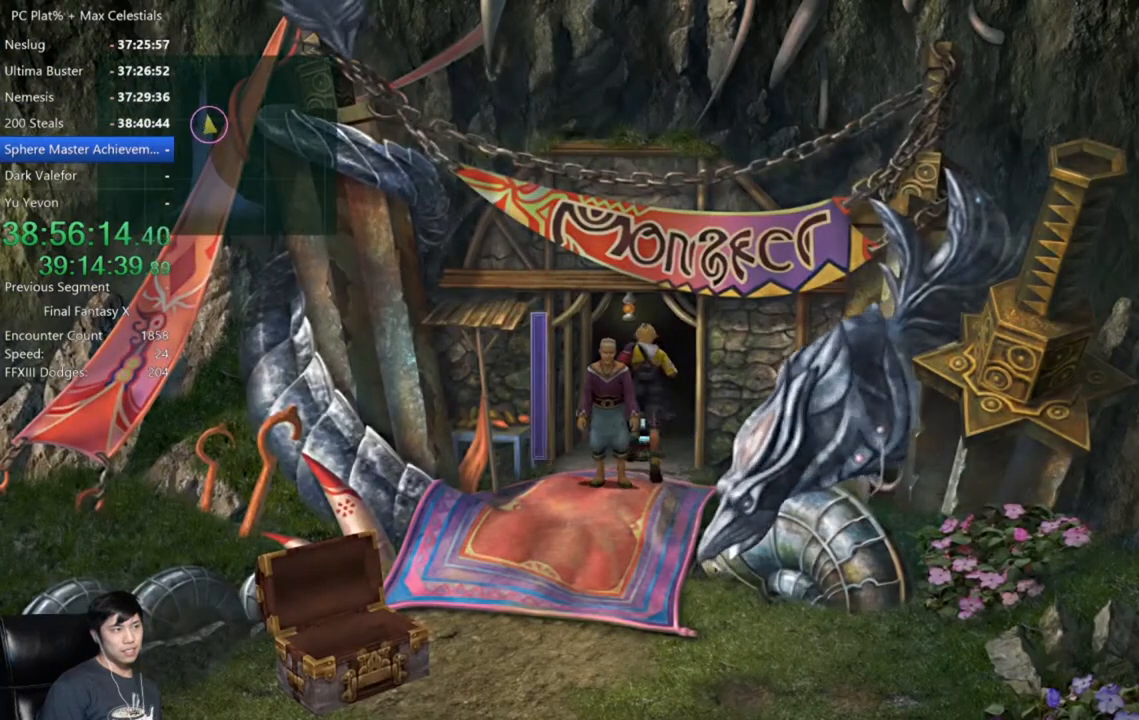
{"buttons": [], "left_stick": "down", "right_stick": "center", "events": [[67, "A", "up"], [301, "B", "down"], [367, "A", "down"], [401, "B", "up"], [467, "A", "up"], [467, "left_stick", "down"]]}
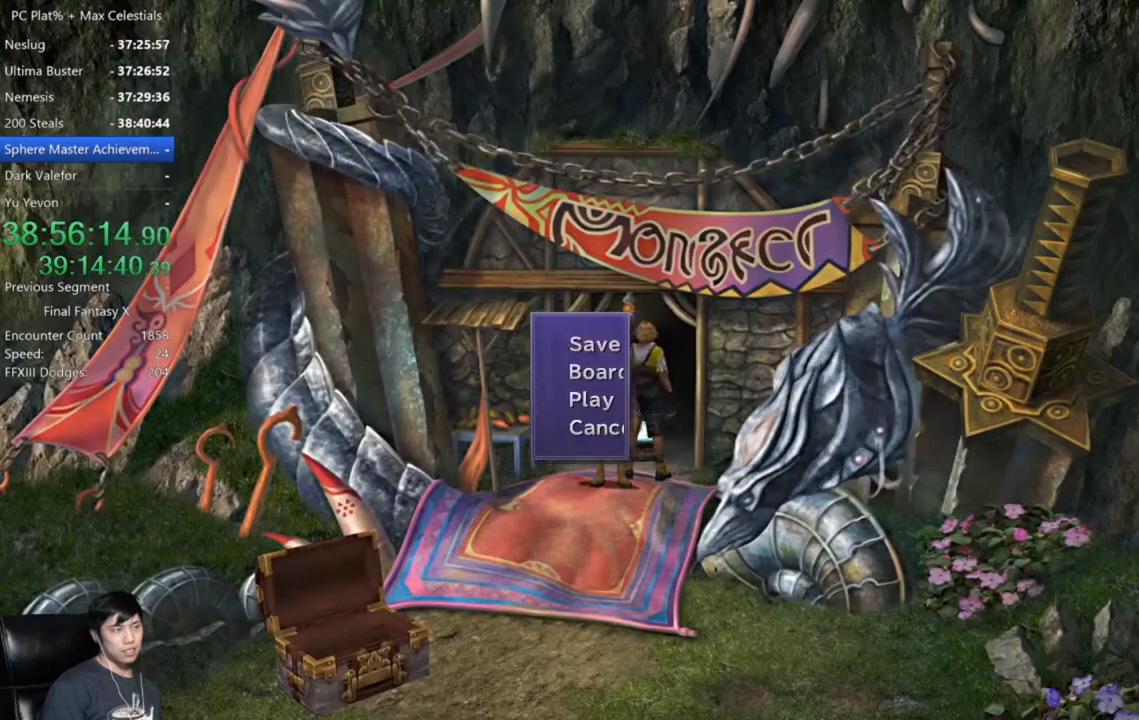
{"buttons": [], "left_stick": "down", "right_stick": "center", "events": []}
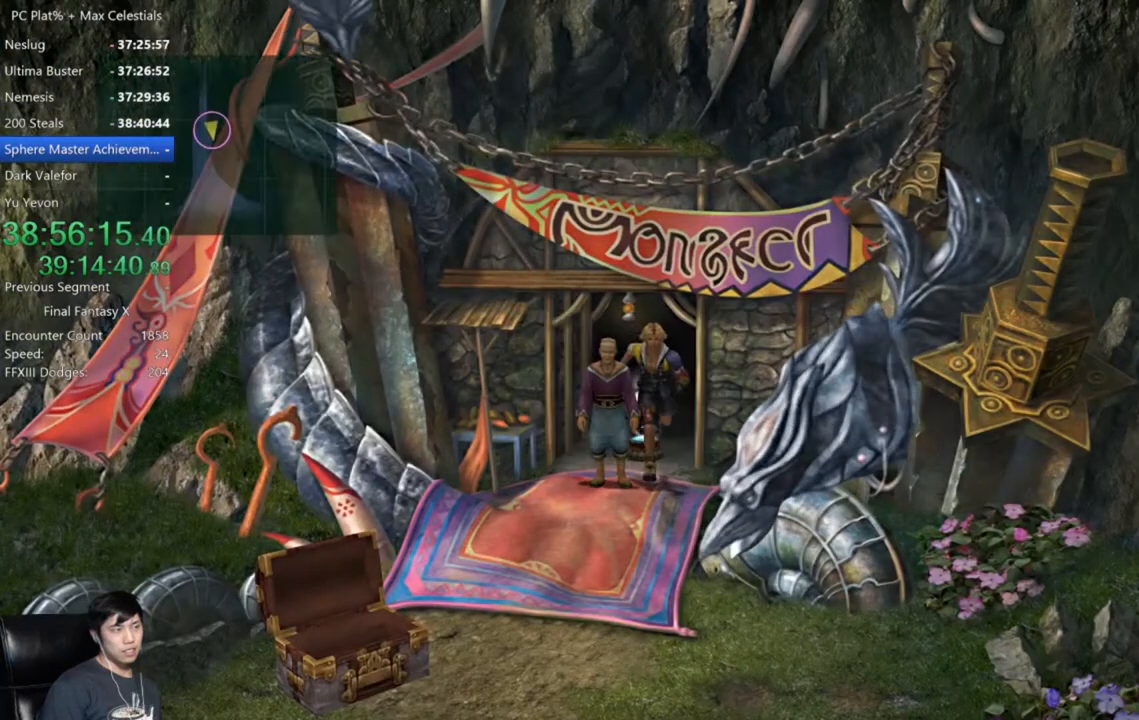
{"buttons": ["A"], "left_stick": "center", "right_stick": "center", "events": [[201, "left_stick", "up-left"], [334, "A", "down"], [401, "A", "up"], [401, "left_stick", "center"], [501, "A", "down"]]}
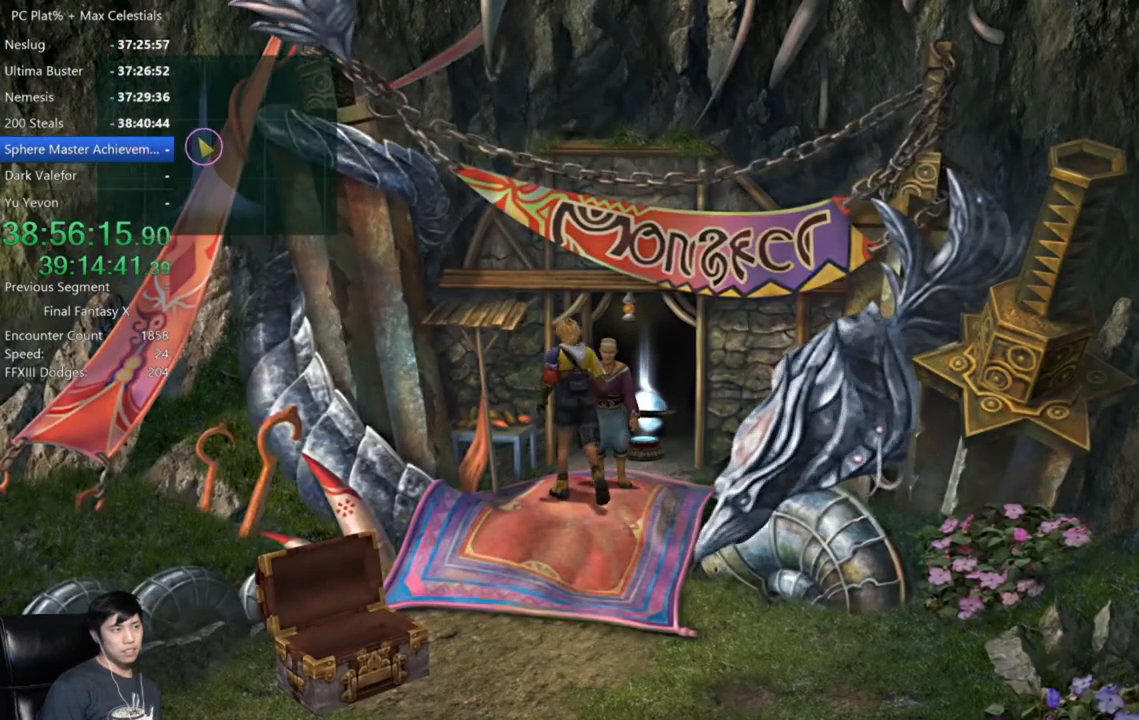
{"buttons": [], "left_stick": "center", "right_stick": "center", "events": [[67, "A", "up"], [133, "A", "down"], [233, "A", "up"], [300, "A", "down"], [367, "A", "up"]]}
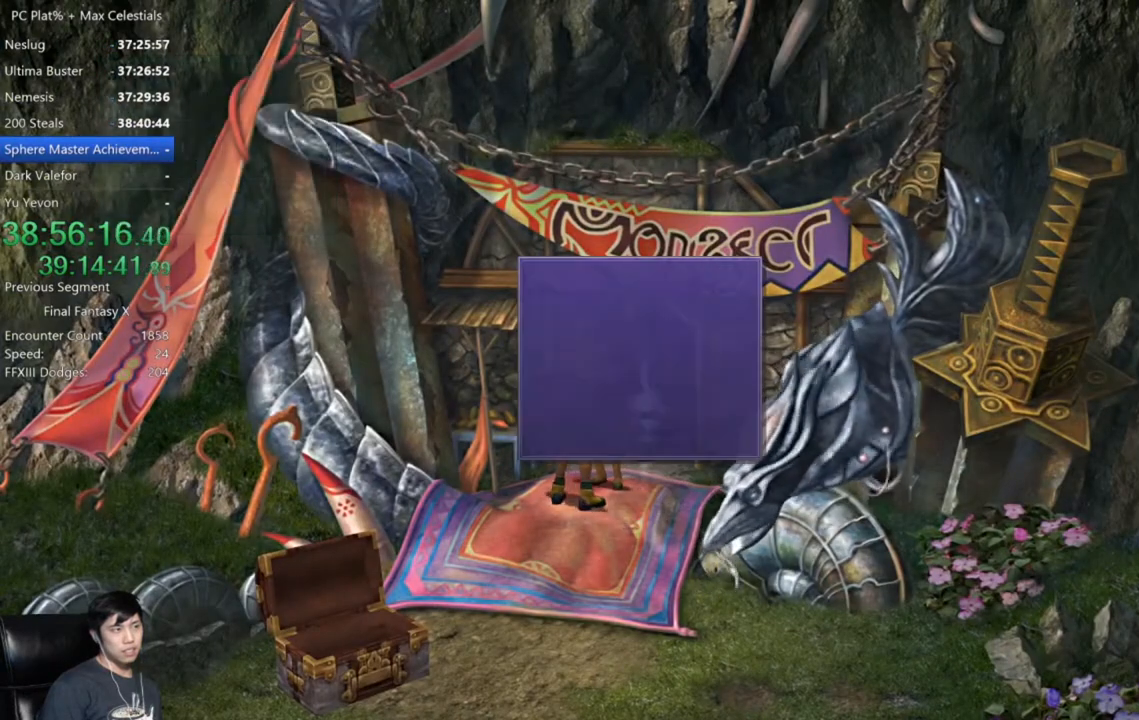
{"buttons": [], "left_stick": "center", "right_stick": "center", "events": [[134, "DPAD_DOWN", "down"], [234, "A", "down"], [234, "DPAD_DOWN", "up"], [301, "A", "up"]]}
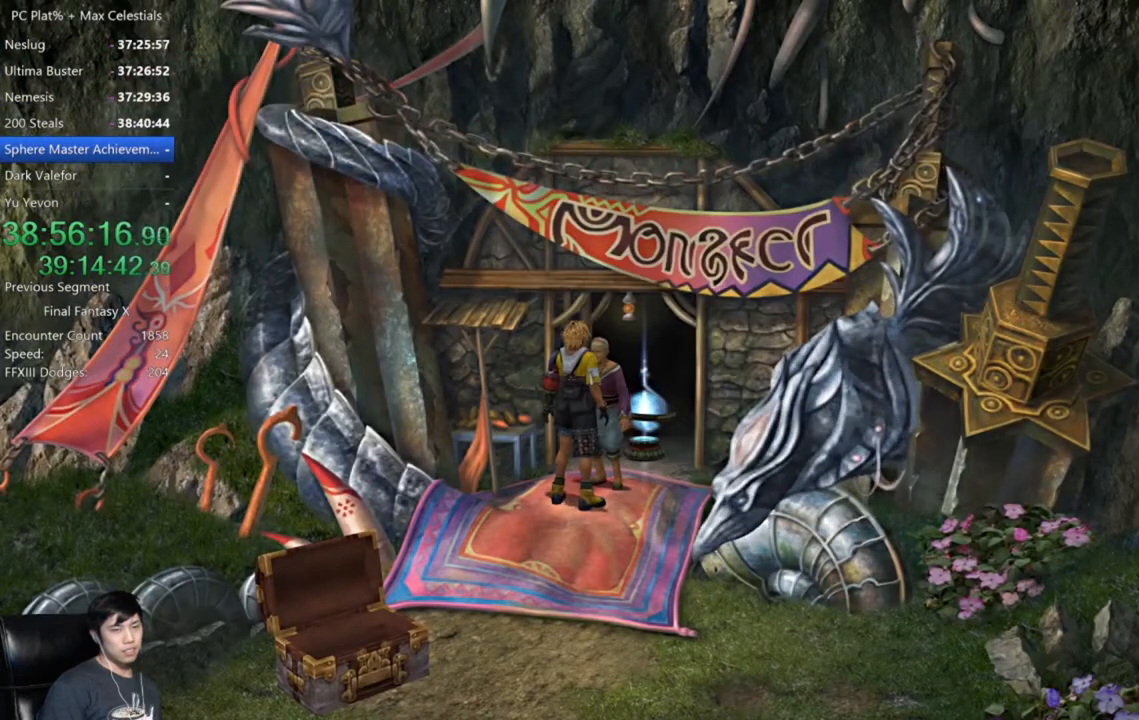
{"buttons": [], "left_stick": "center", "right_stick": "center", "events": []}
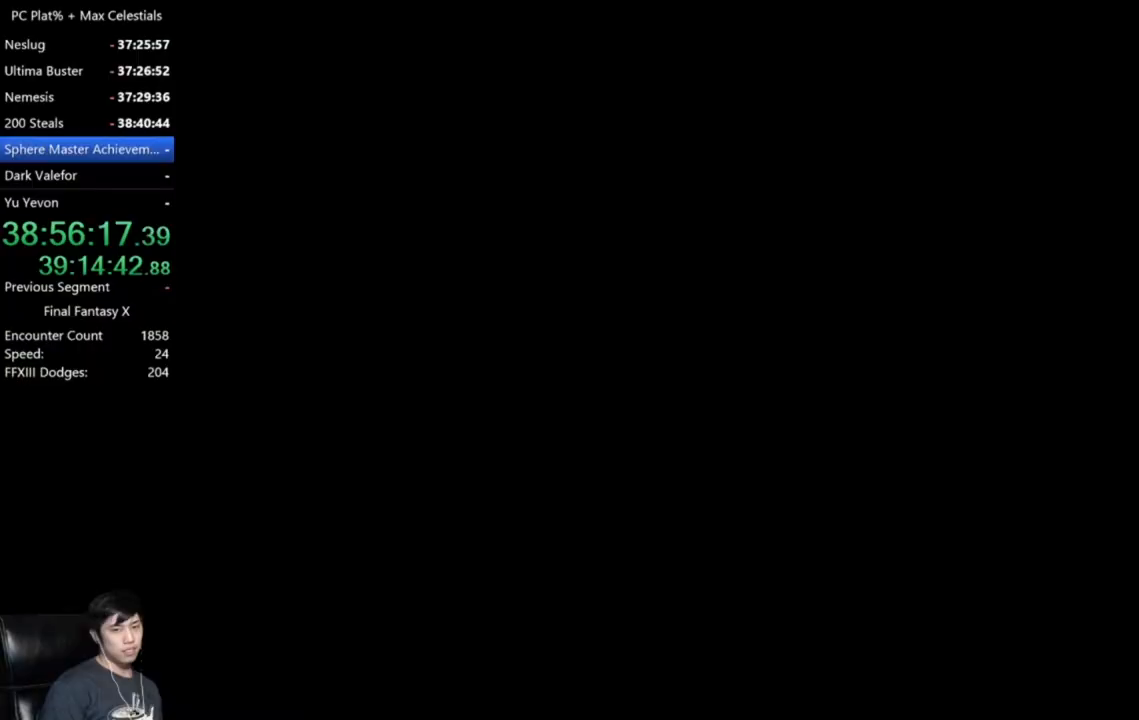
{"buttons": ["A", "DPAD_UP"], "left_stick": "center", "right_stick": "center", "events": [[401, "DPAD_UP", "down"], [467, "A", "down"]]}
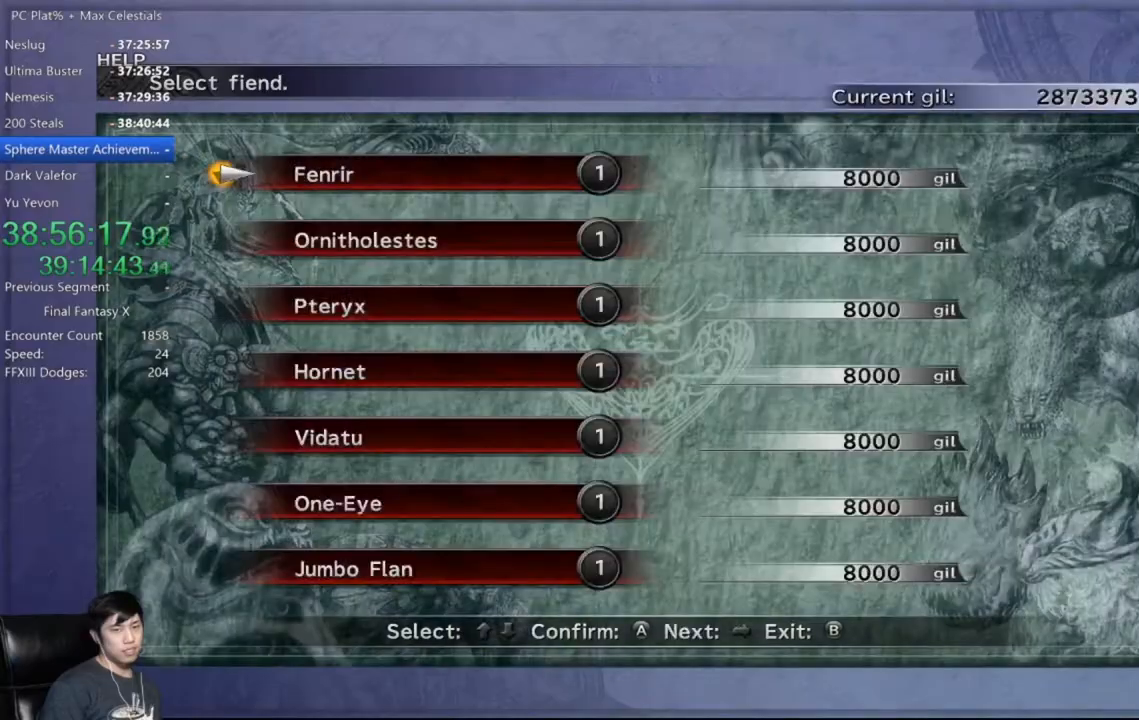
{"buttons": ["DPAD_DOWN"], "left_stick": "center", "right_stick": "center", "events": [[33, "A", "up"], [33, "DPAD_UP", "up"], [100, "DPAD_RIGHT", "down"], [167, "DPAD_RIGHT", "up"], [267, "DPAD_DOWN", "down"], [367, "DPAD_DOWN", "up"], [500, "DPAD_DOWN", "down"]]}
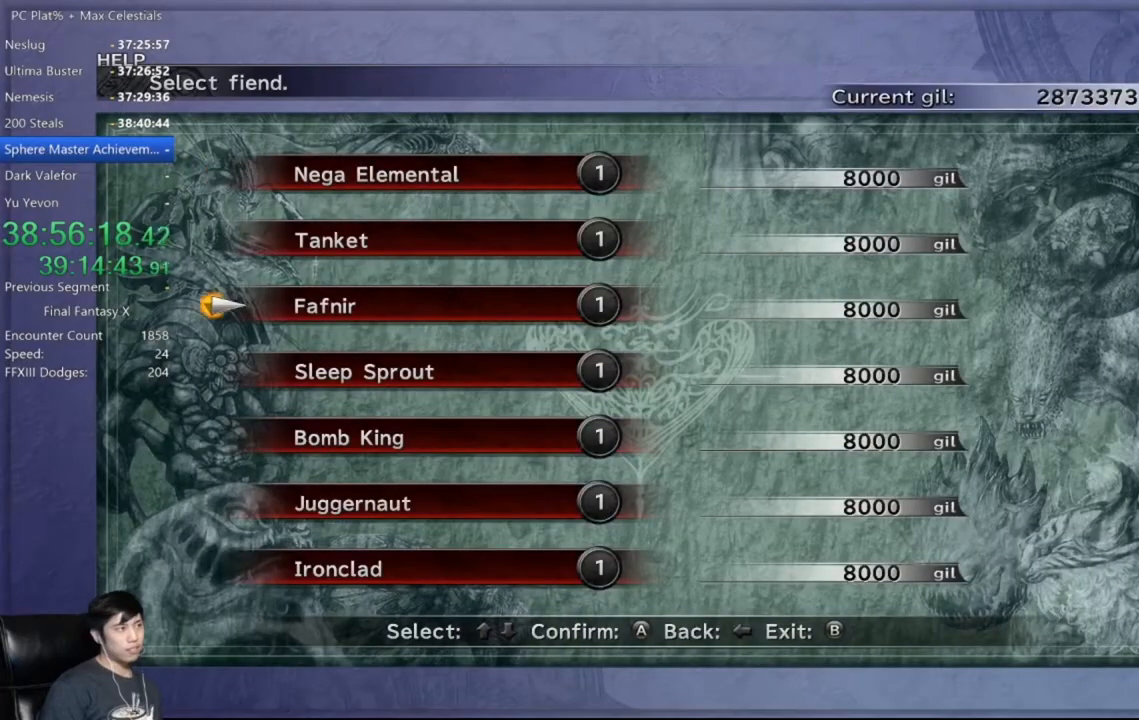
{"buttons": ["A"], "left_stick": "center", "right_stick": "center", "events": [[34, "DPAD_DOWN", "up"], [100, "DPAD_DOWN", "down"], [200, "A", "down"], [200, "DPAD_DOWN", "up"], [234, "A", "up"], [334, "A", "down"], [401, "A", "up"], [467, "A", "down"]]}
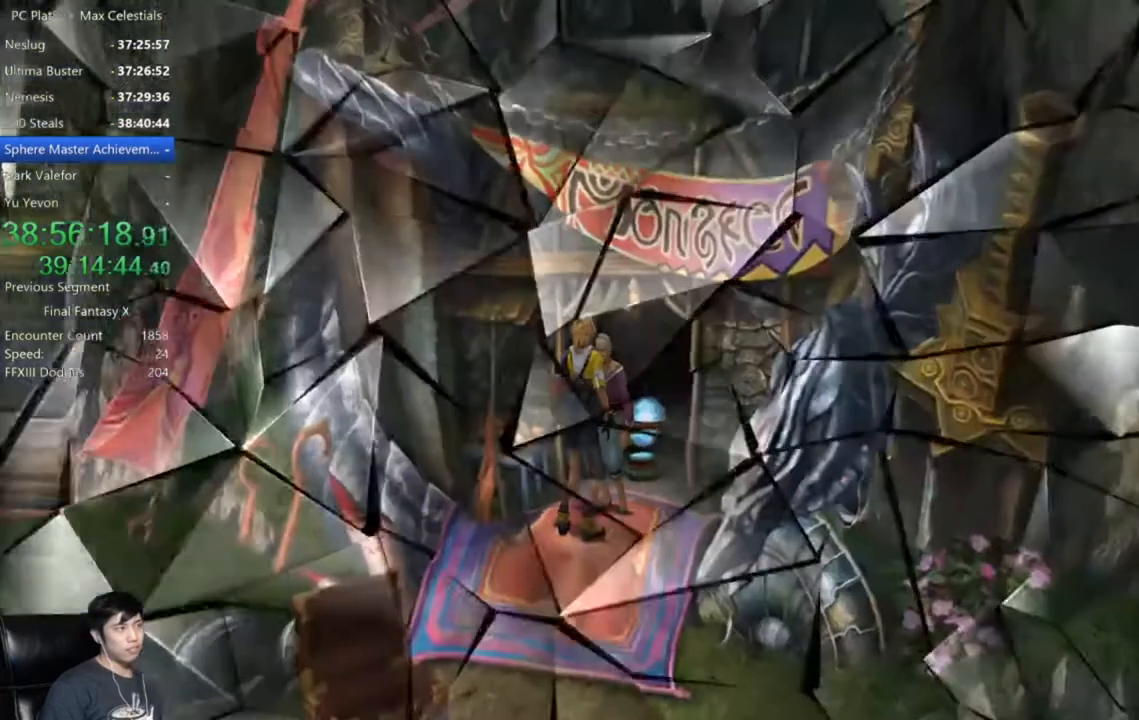
{"buttons": ["A"], "left_stick": "center", "right_stick": "center", "events": [[100, "A", "up"], [233, "A", "down"], [333, "A", "up"], [500, "A", "down"]]}
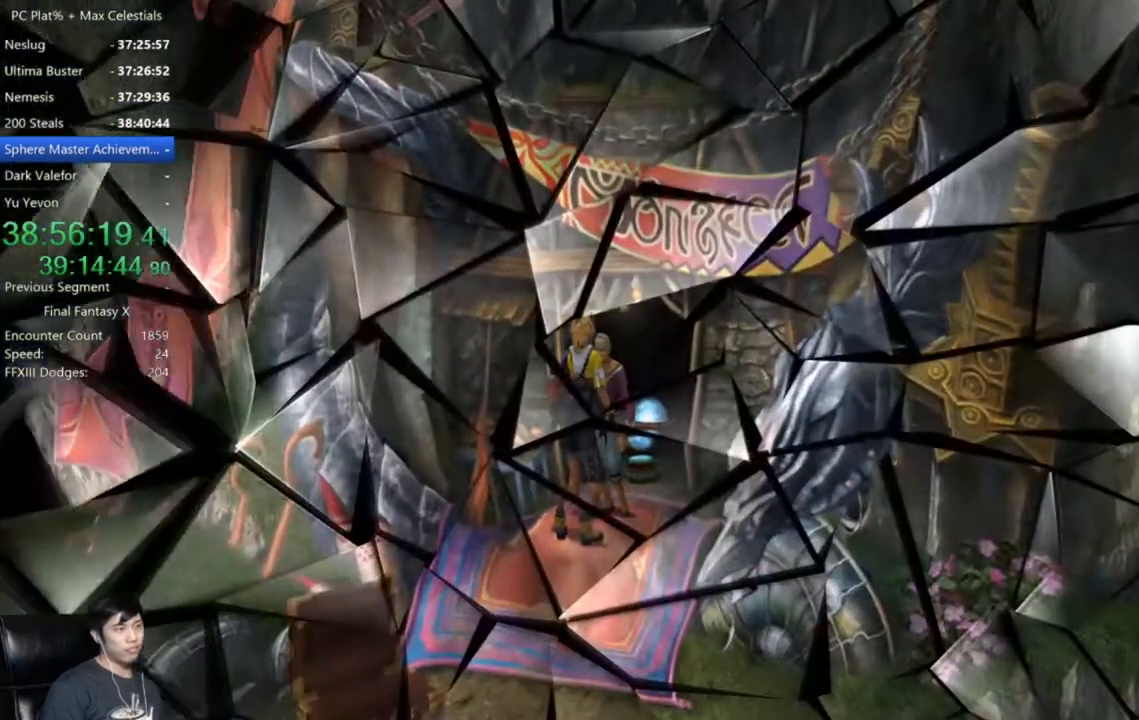
{"buttons": ["A"], "left_stick": "center", "right_stick": "center", "events": [[100, "A", "up"], [334, "A", "down"], [401, "A", "up"], [501, "A", "down"]]}
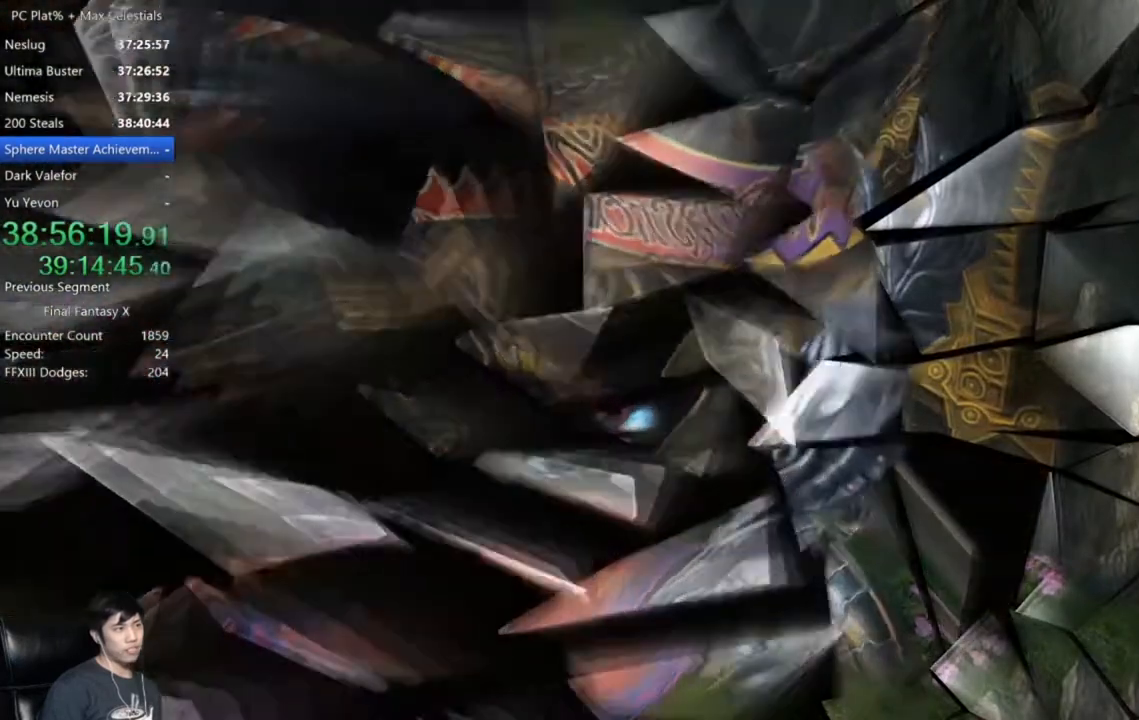
{"buttons": [], "left_stick": "center", "right_stick": "center", "events": [[67, "A", "up"]]}
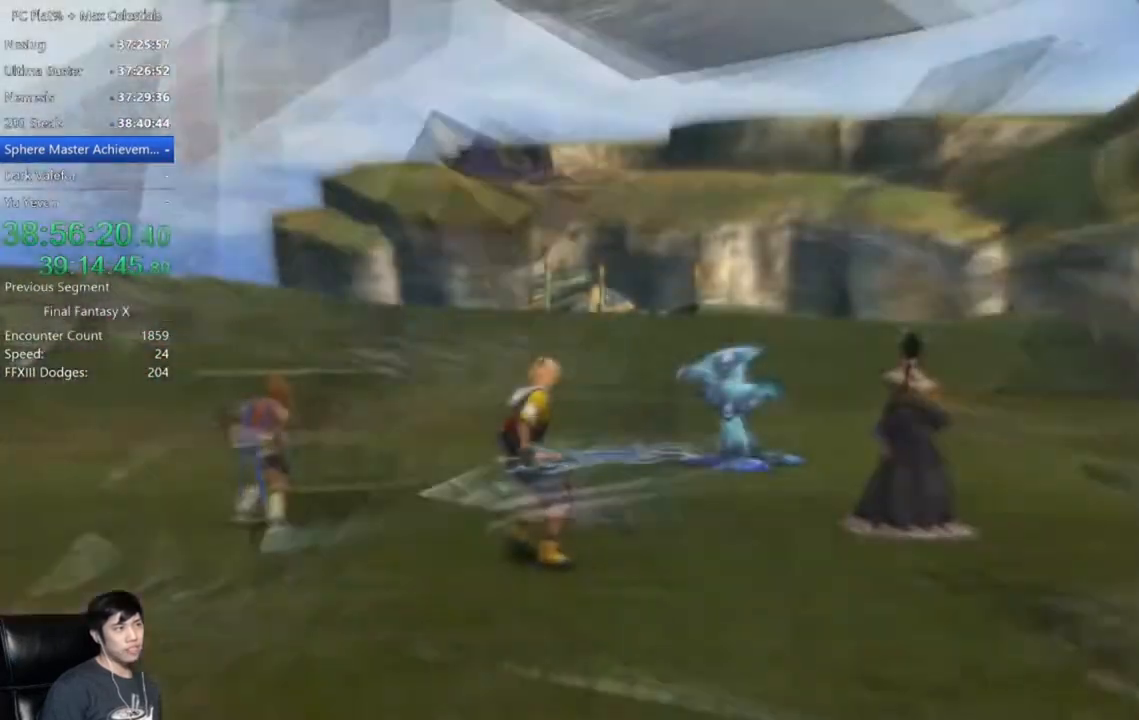
{"buttons": [], "left_stick": "center", "right_stick": "center", "events": [[200, "Y", "down"], [234, "Y", "up"], [367, "Y", "down"], [401, "Y", "up"]]}
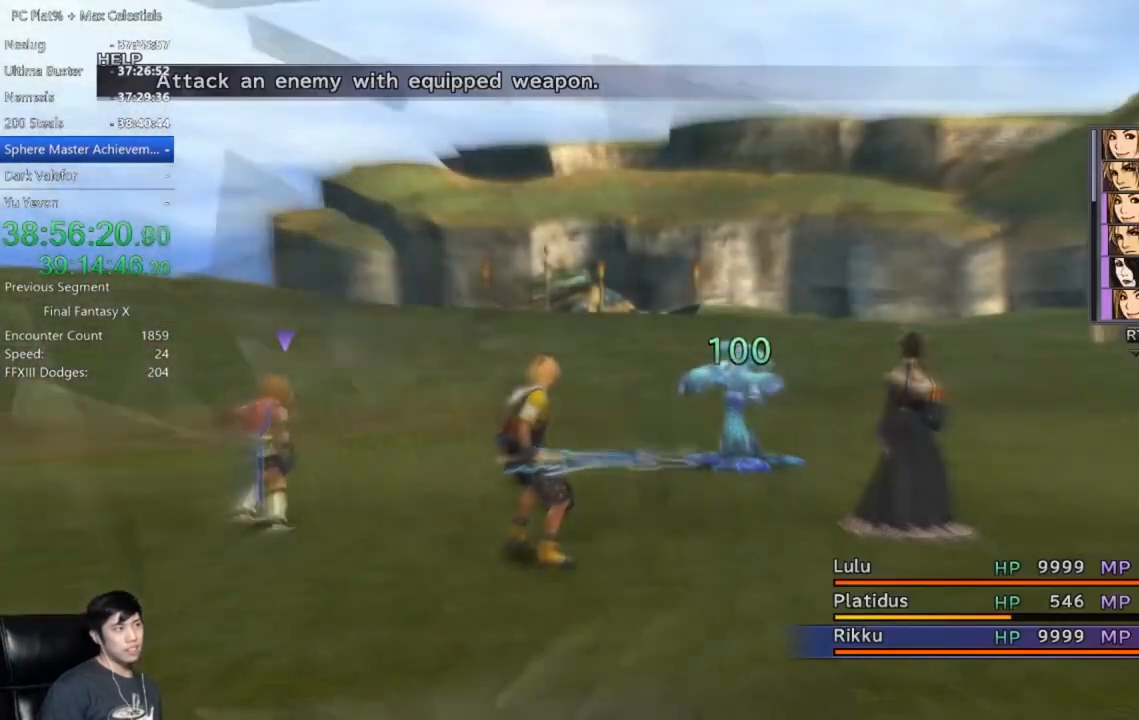
{"buttons": [], "left_stick": "center", "right_stick": "center", "events": [[100, "Y", "down"], [167, "Y", "up"], [267, "Y", "down"], [333, "Y", "up"], [434, "Y", "down"], [500, "Y", "up"]]}
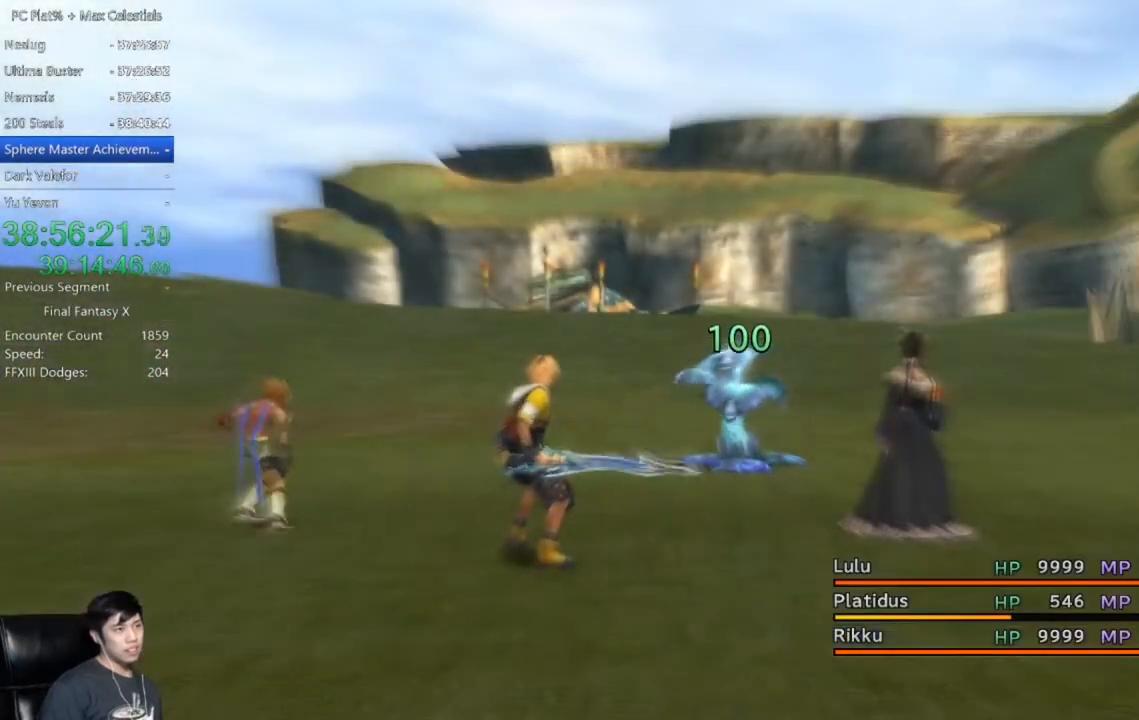
{"buttons": ["A"], "left_stick": "center", "right_stick": "center", "events": [[67, "Y", "down"], [167, "Y", "up"], [301, "A", "down"], [367, "A", "up"], [501, "A", "down"]]}